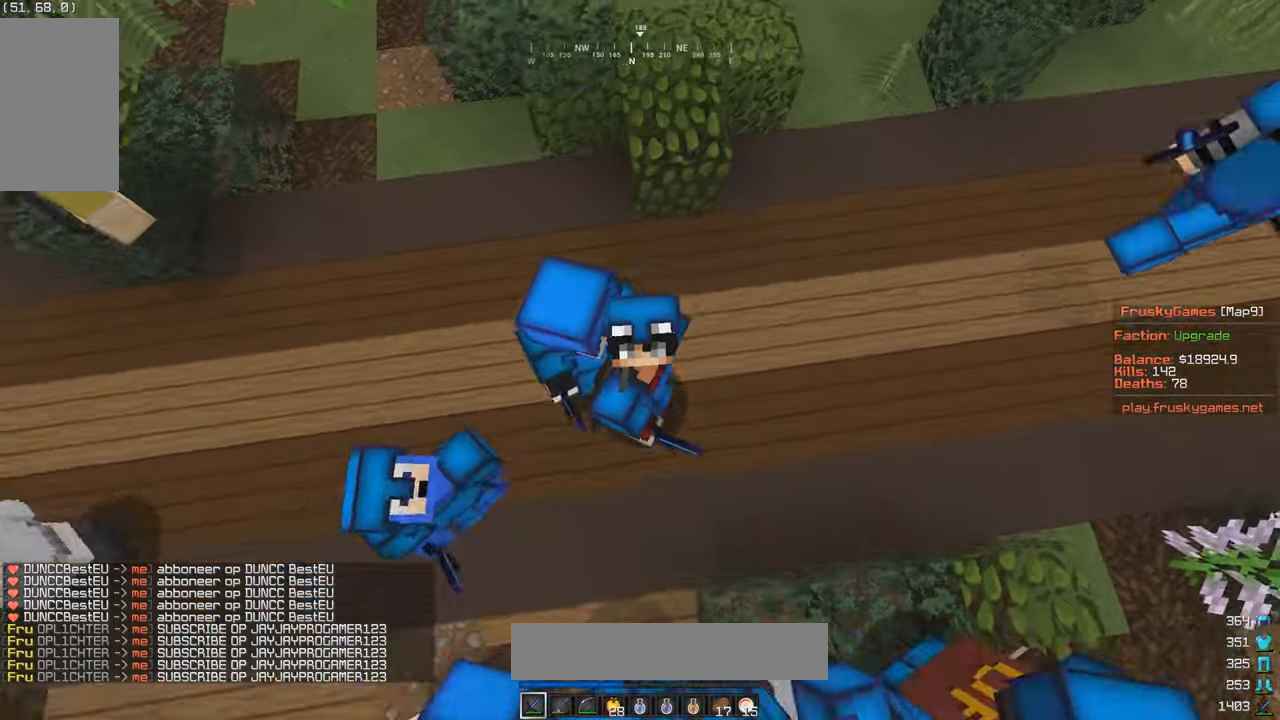
Gameplay with keyboard and mouse; each line is a JSON object with the keys and mouse buttons held at the frame after it. "events" lists presses ("down") and releases ("up") of "a", "d", "s", "w", "mouse_left" and "mouse_right" between this image and that frame as [ms after this image, input, new state], when the widget could be followed in between. "mouse_left", "mouse_right" = the "left", "right" buttons of the "mouse" list. No other keys are recorded. Fast repeated clicks can show as one long hold. Mouse movement is not recorded.
{"keys": ["s"], "mouse": [], "events": [[216, "a", "up"]]}
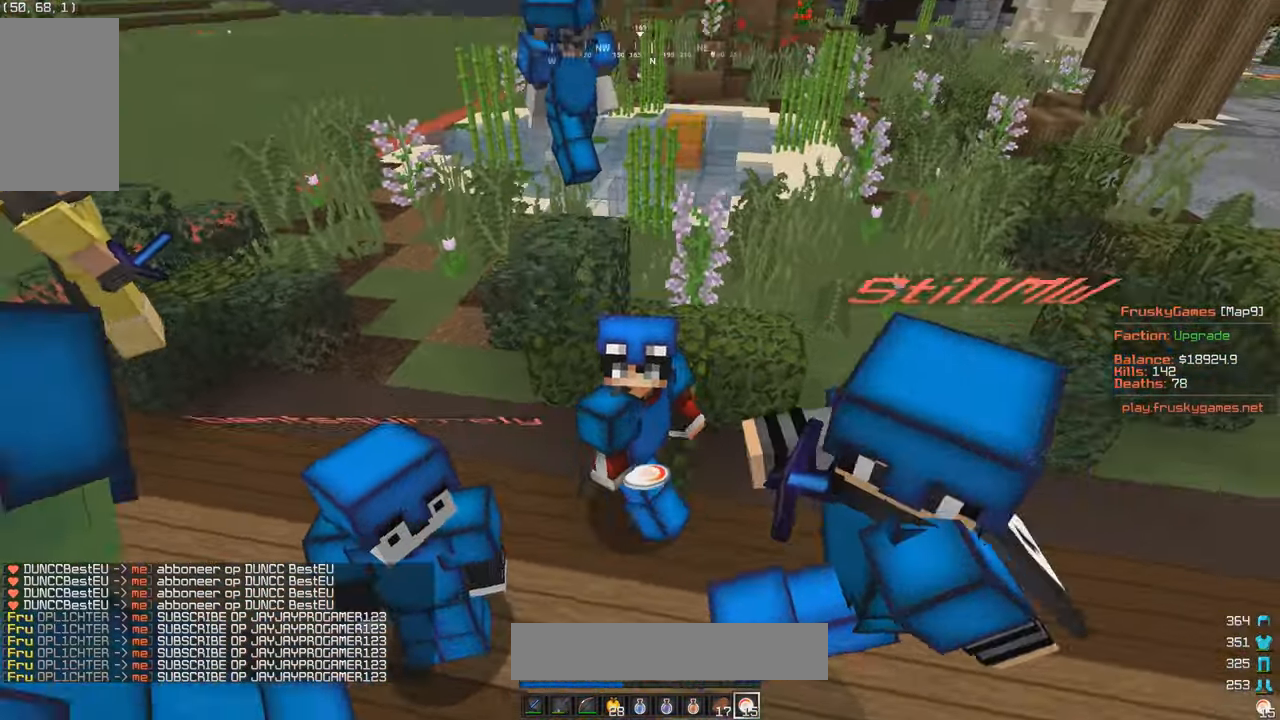
{"keys": ["s"], "mouse": [], "events": []}
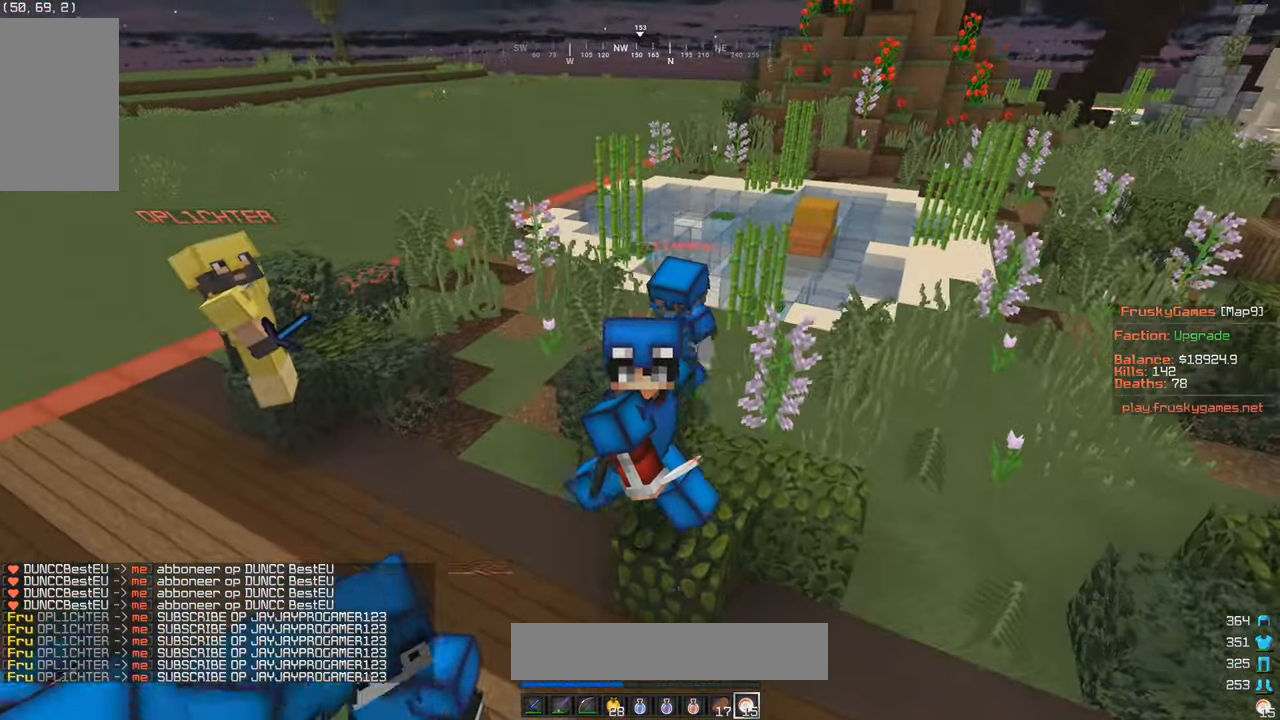
{"keys": [], "mouse": [], "events": [[333, "s", "up"]]}
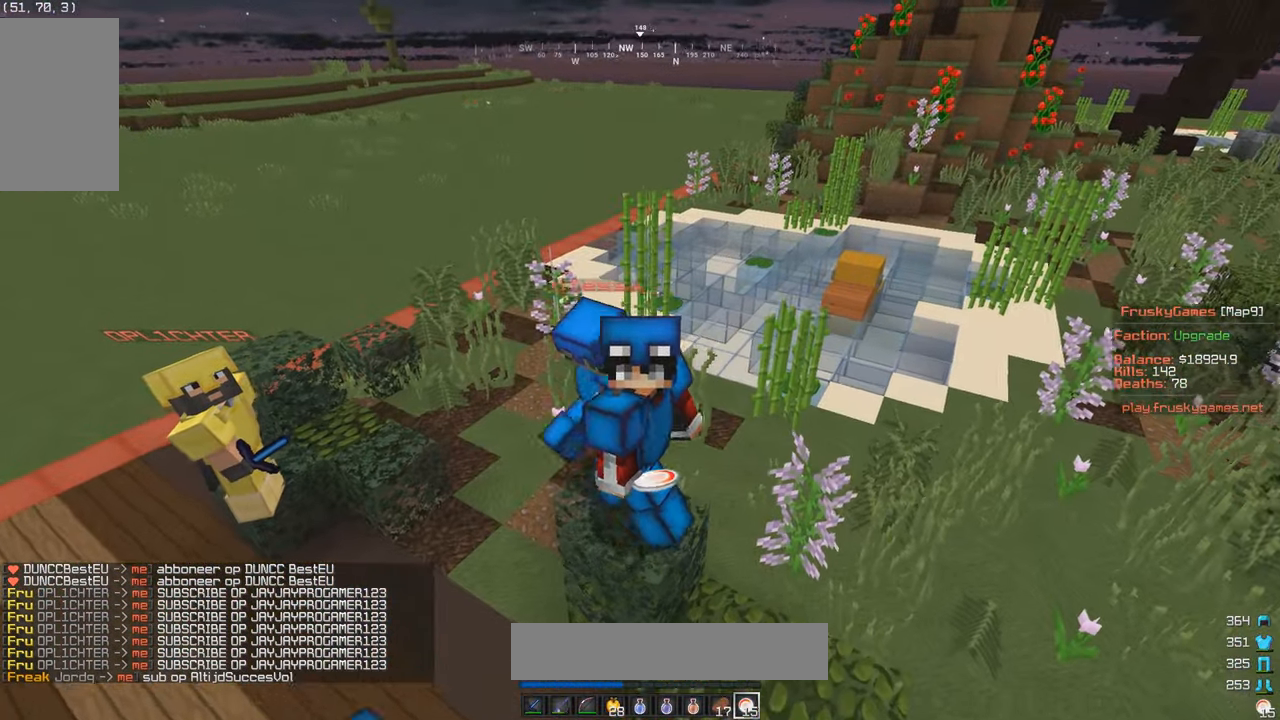
{"keys": [], "mouse": ["right"], "events": [[450, "mouse_right", "down"]]}
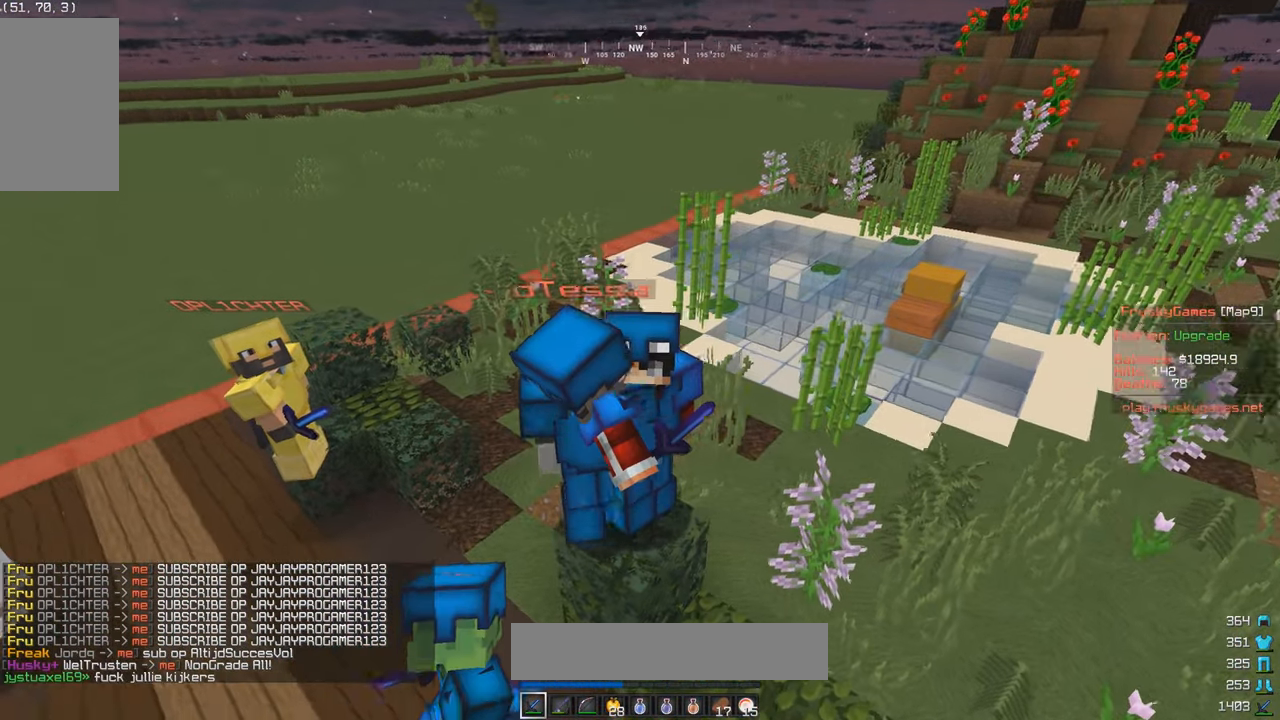
{"keys": [], "mouse": ["right"], "events": []}
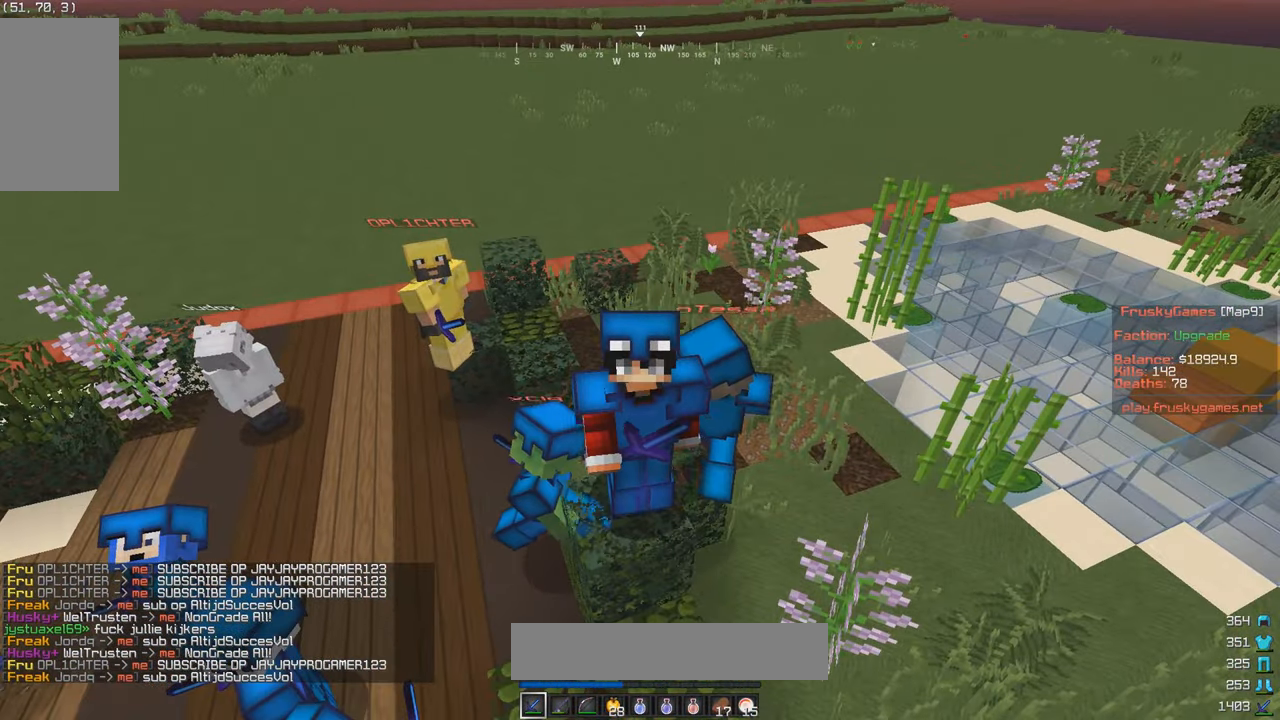
{"keys": [], "mouse": ["right"], "events": []}
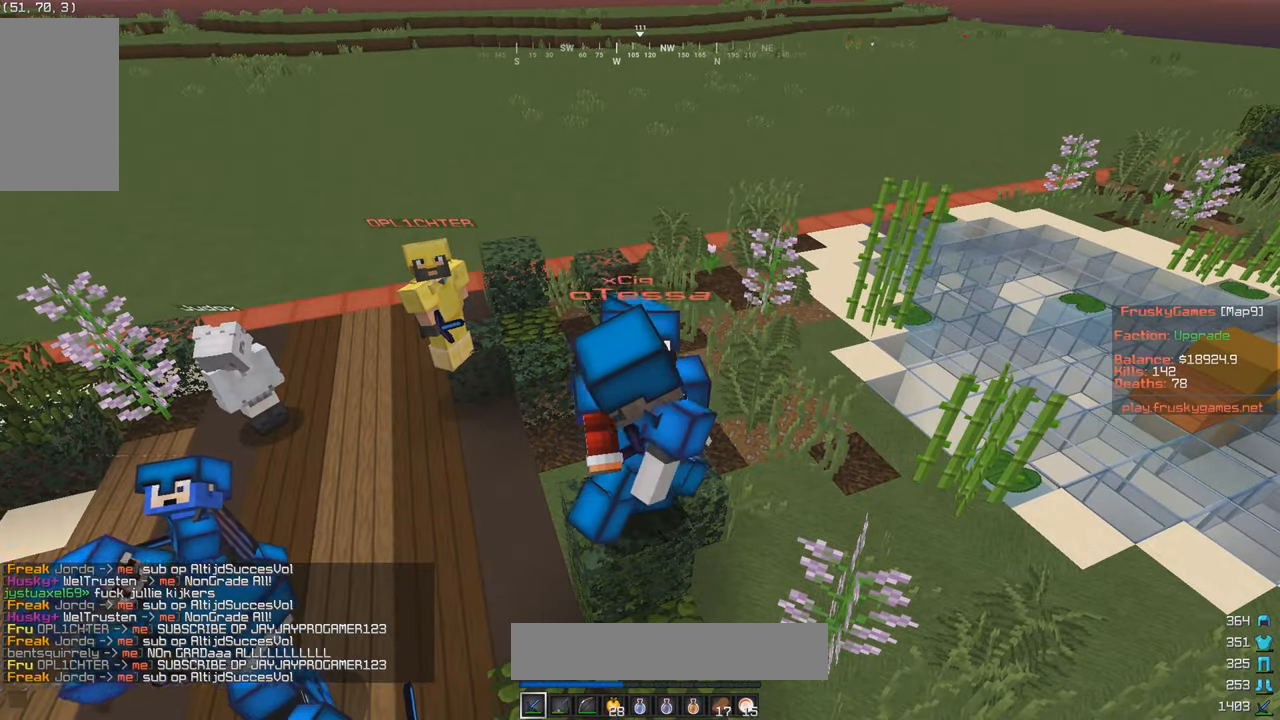
{"keys": [], "mouse": ["right"], "events": []}
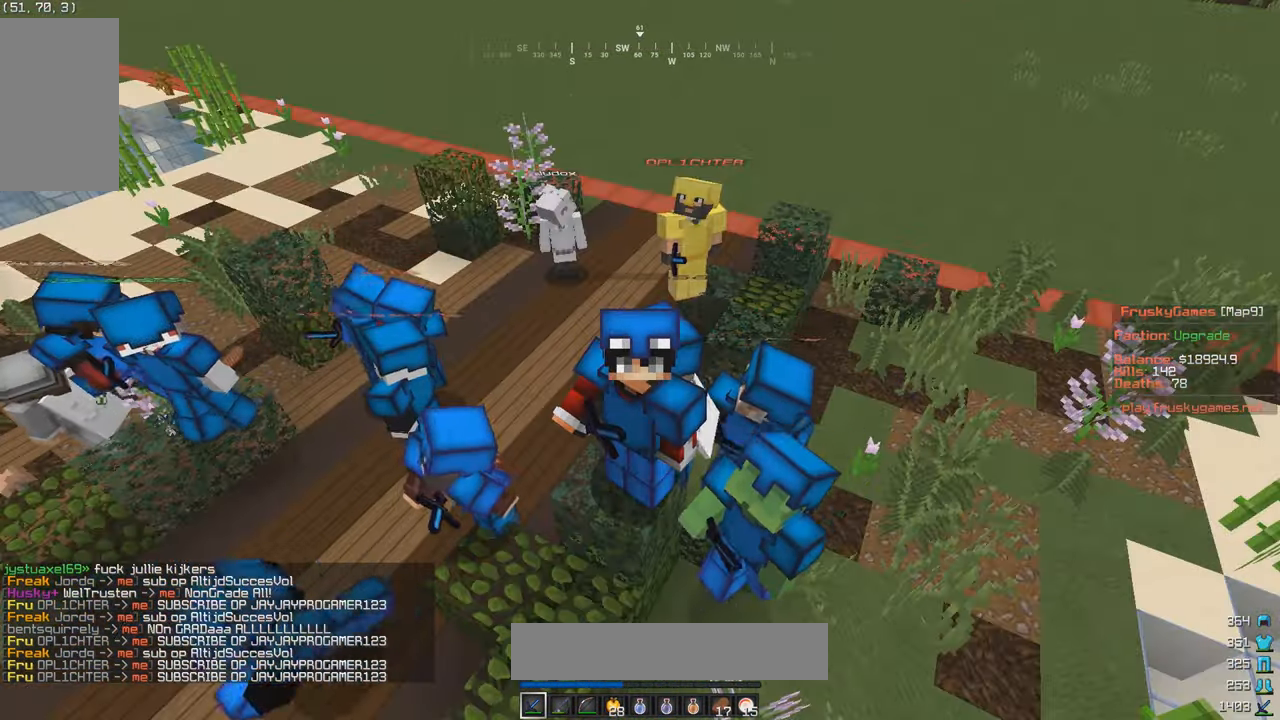
{"keys": [], "mouse": ["right"], "events": []}
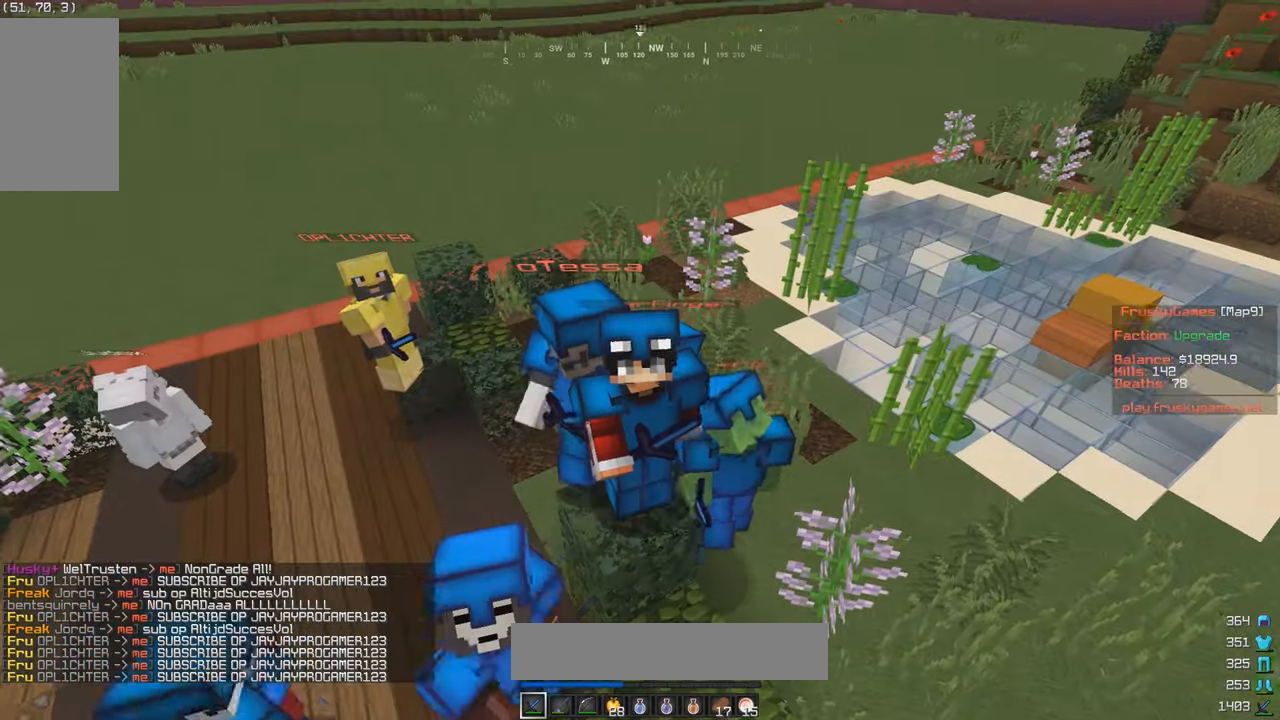
{"keys": [], "mouse": ["right"], "events": []}
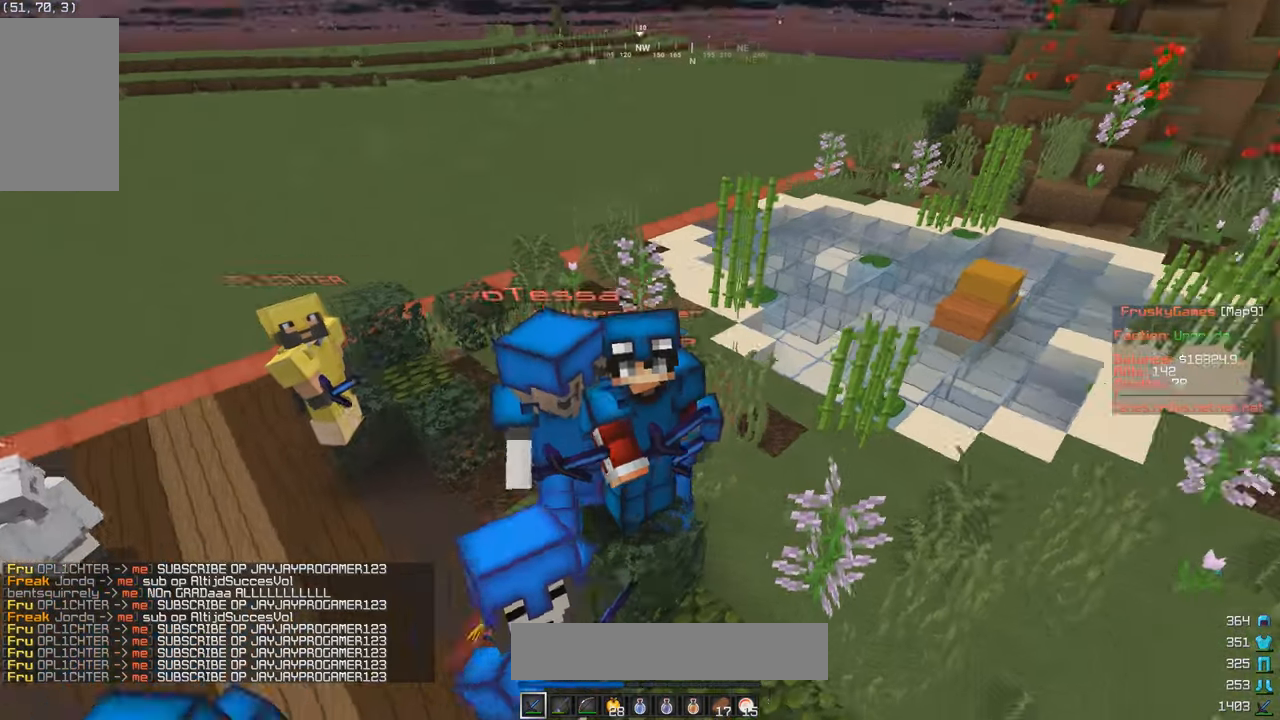
{"keys": [], "mouse": ["right"], "events": []}
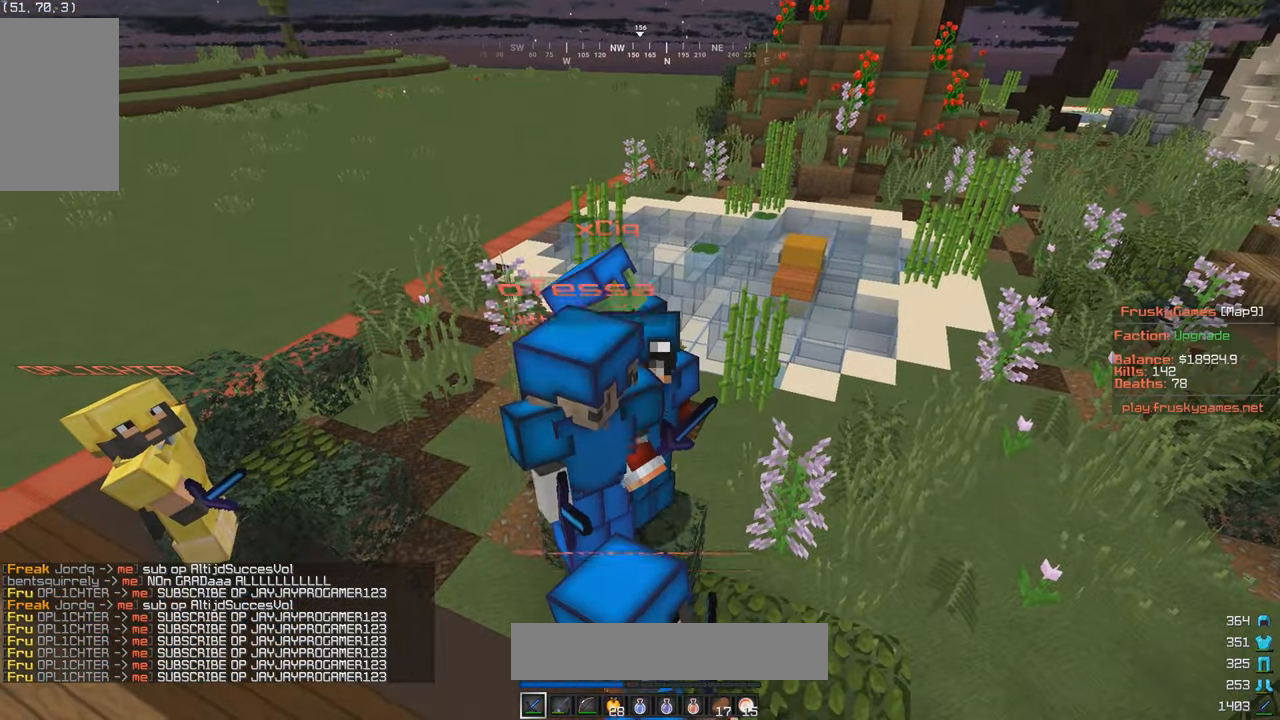
{"keys": ["w"], "mouse": ["right"], "events": [[17, "w", "down"]]}
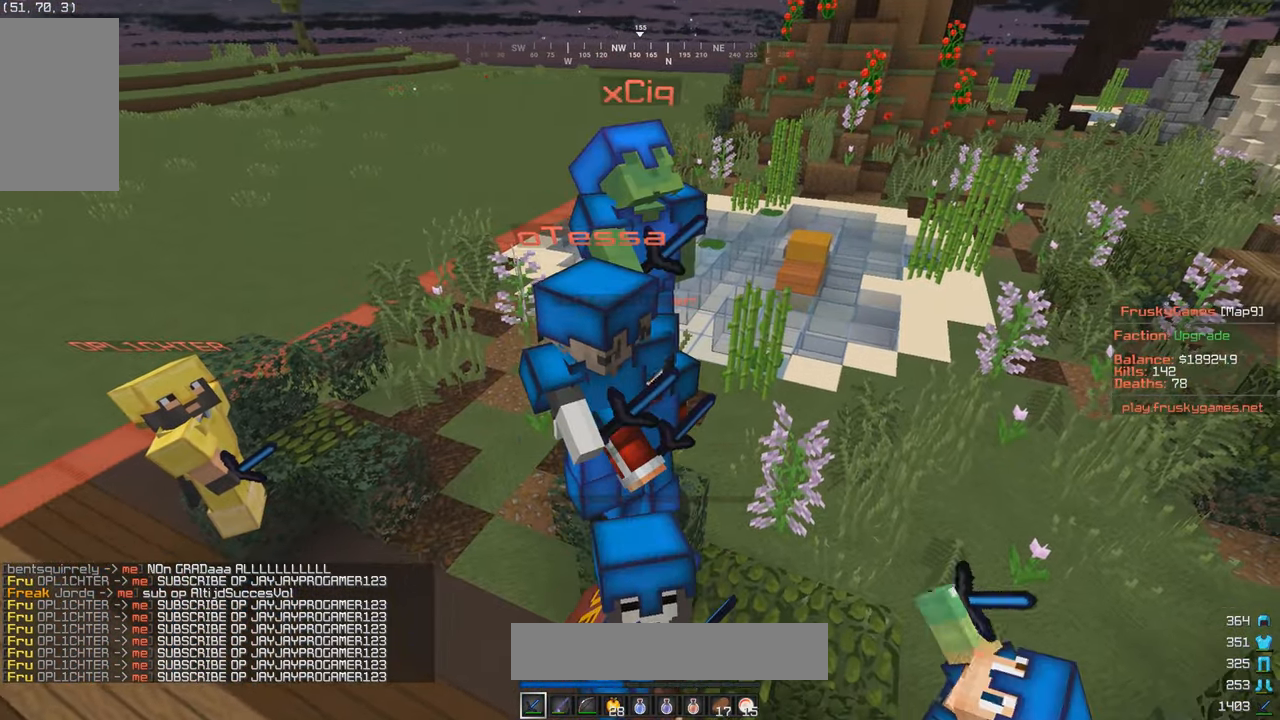
{"keys": [], "mouse": ["right"], "events": [[233, "w", "up"]]}
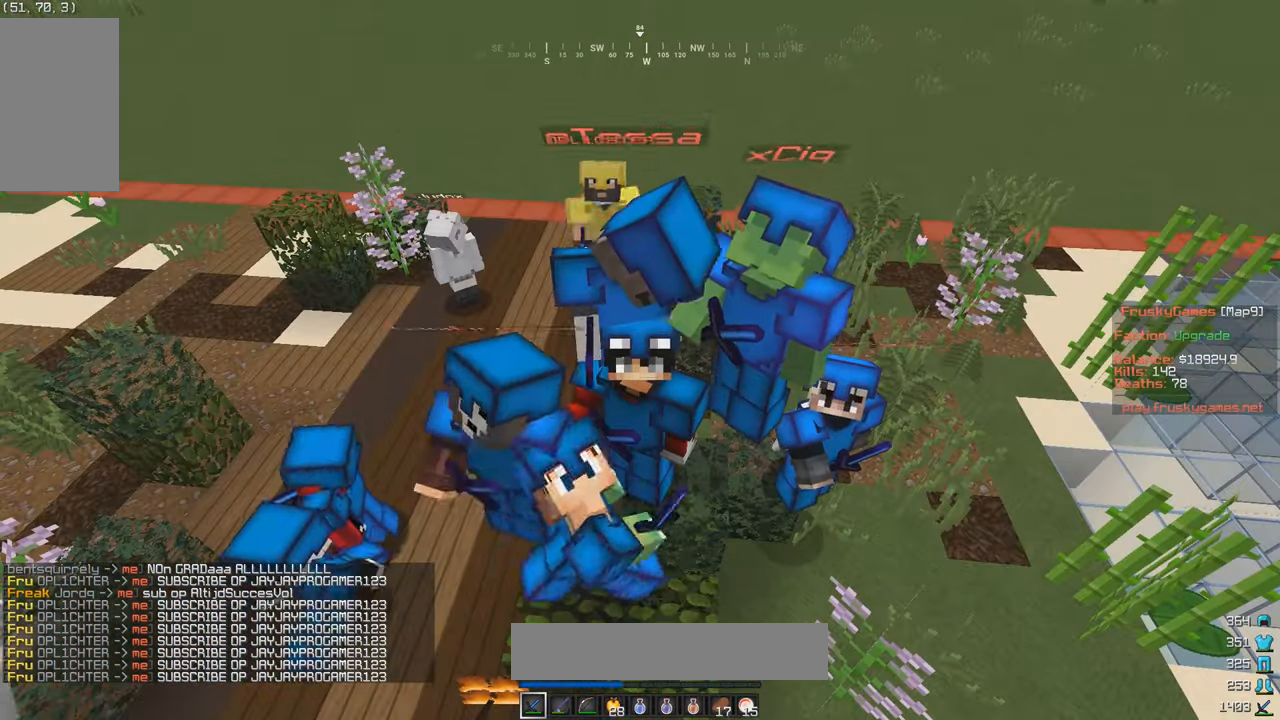
{"keys": ["d"], "mouse": [], "events": [[117, "d", "down"], [233, "mouse_right", "up"]]}
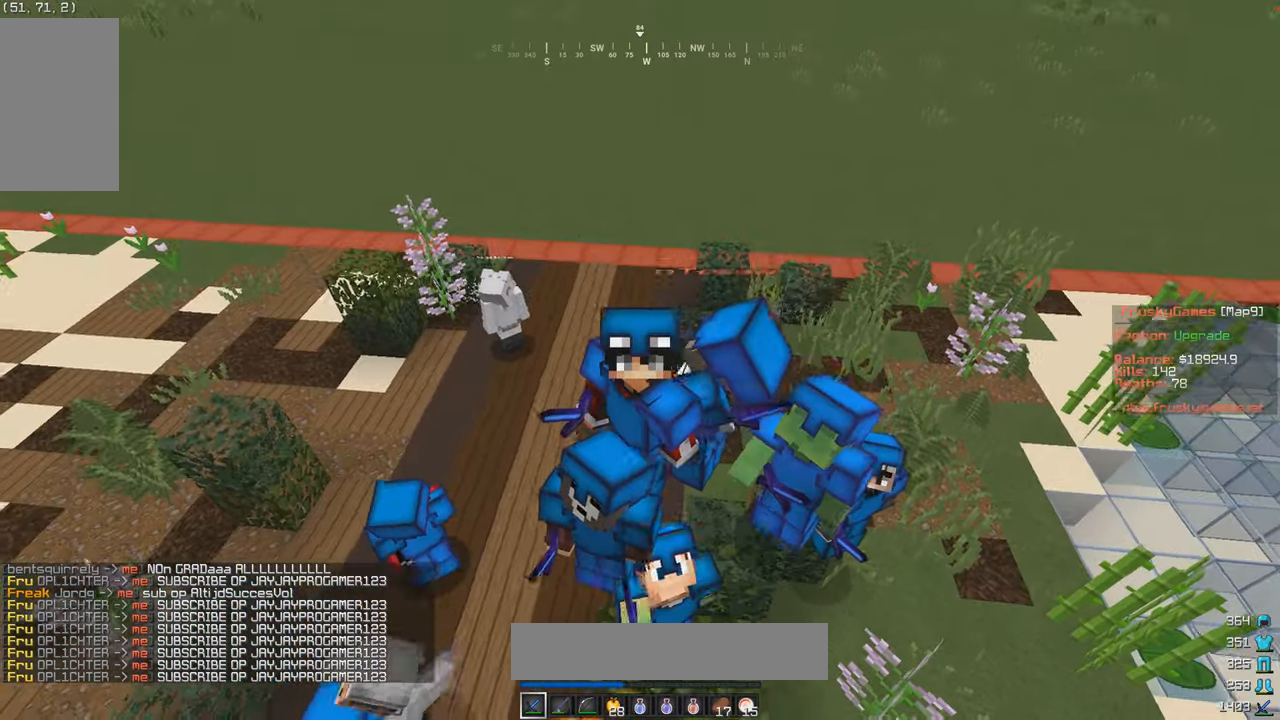
{"keys": ["d", "w"], "mouse": [], "events": [[17, "w", "down"]]}
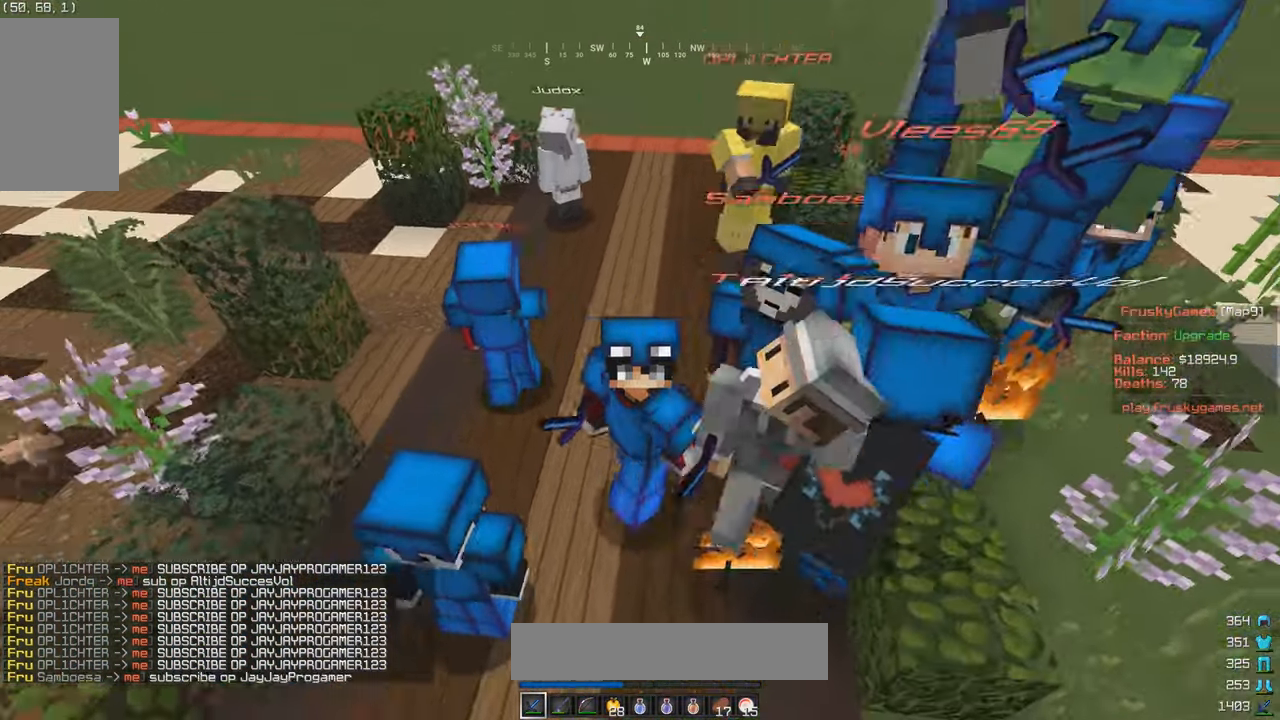
{"keys": ["d", "w"], "mouse": ["left"], "events": [[117, "mouse_left", "down"]]}
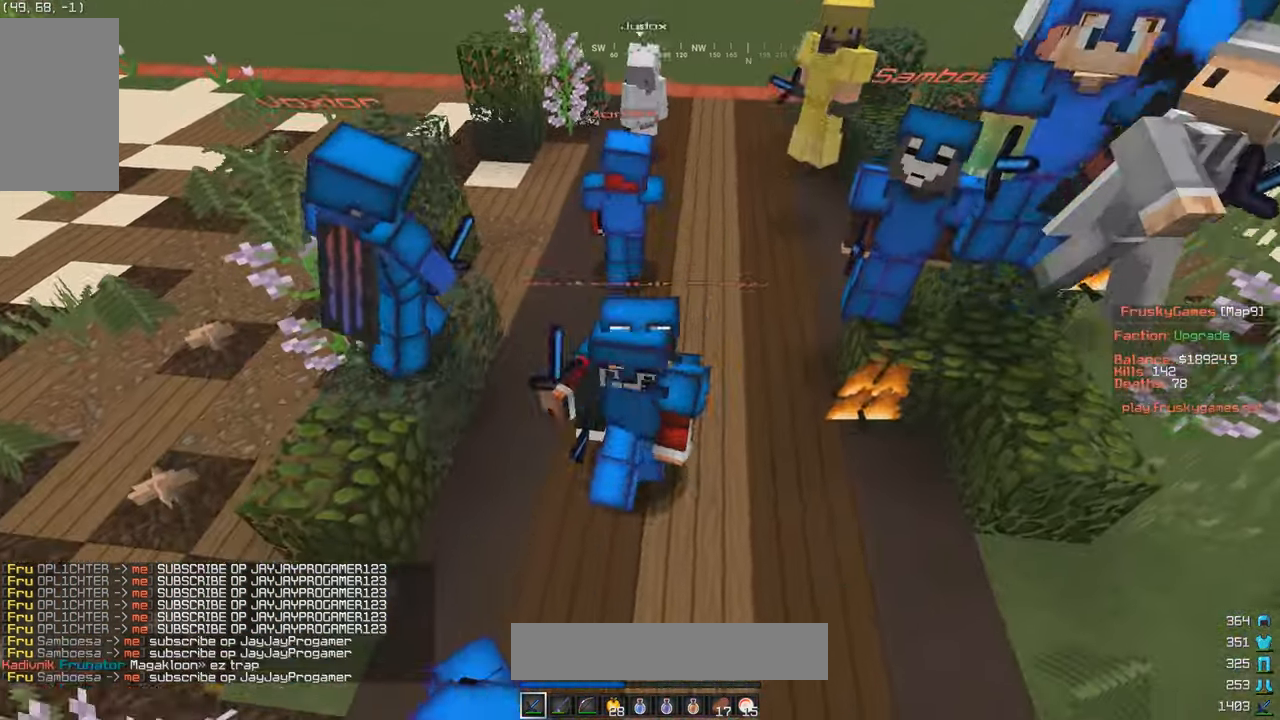
{"keys": ["a", "w"], "mouse": [], "events": [[100, "a", "down"], [133, "d", "up"], [450, "mouse_left", "up"]]}
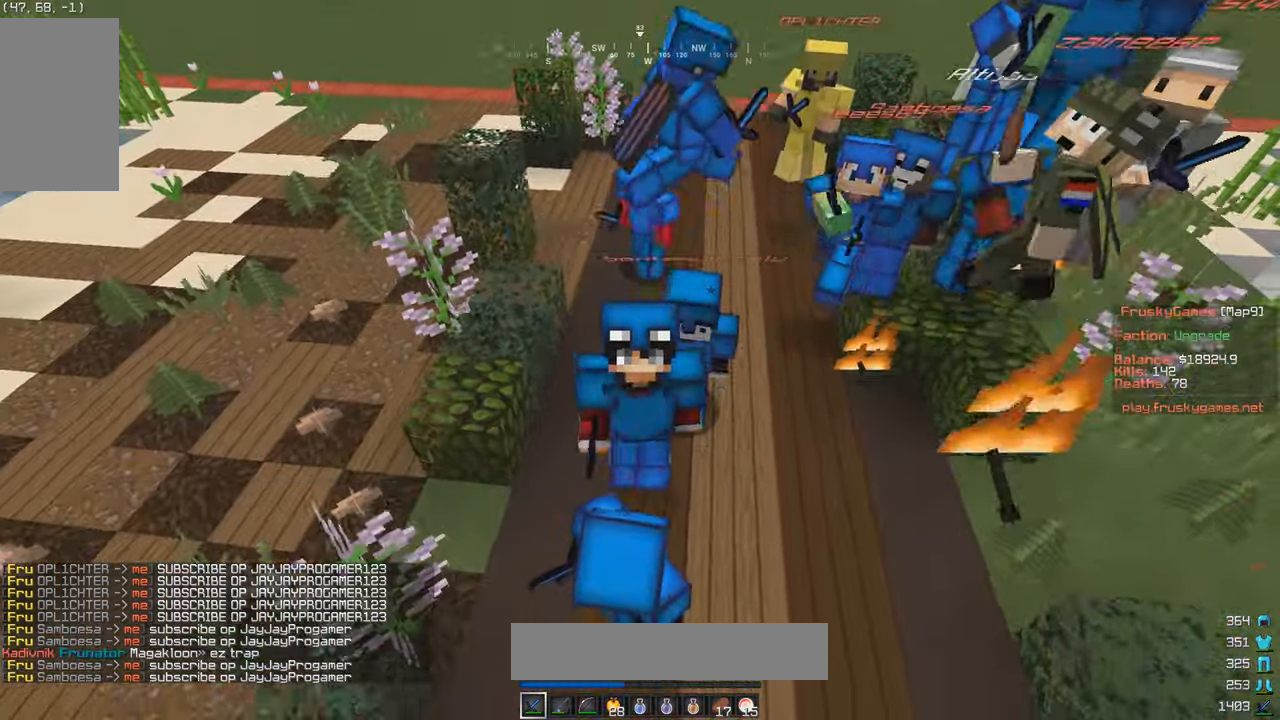
{"keys": ["a", "w"], "mouse": [], "events": [[117, "mouse_left", "down"], [200, "mouse_left", "up"]]}
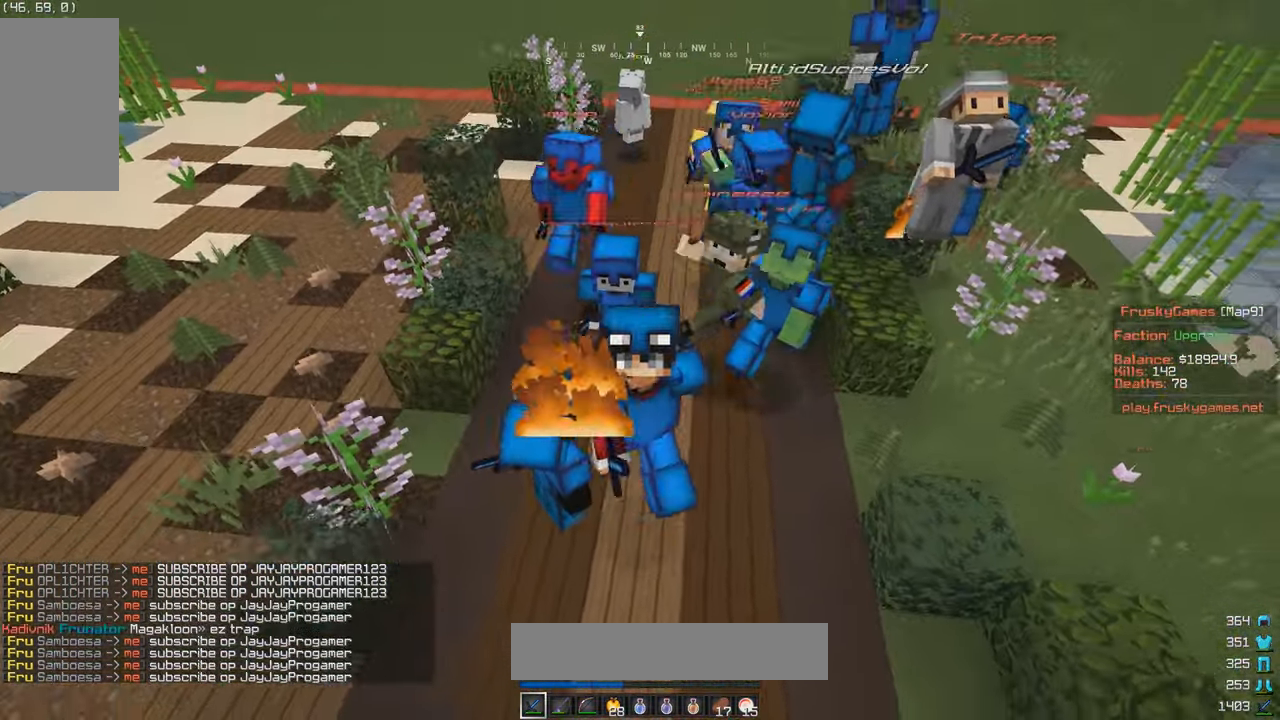
{"keys": ["d", "w"], "mouse": ["left"], "events": [[150, "mouse_left", "down"], [234, "mouse_left", "up"], [300, "a", "up"], [317, "mouse_left", "down"], [367, "d", "down"]]}
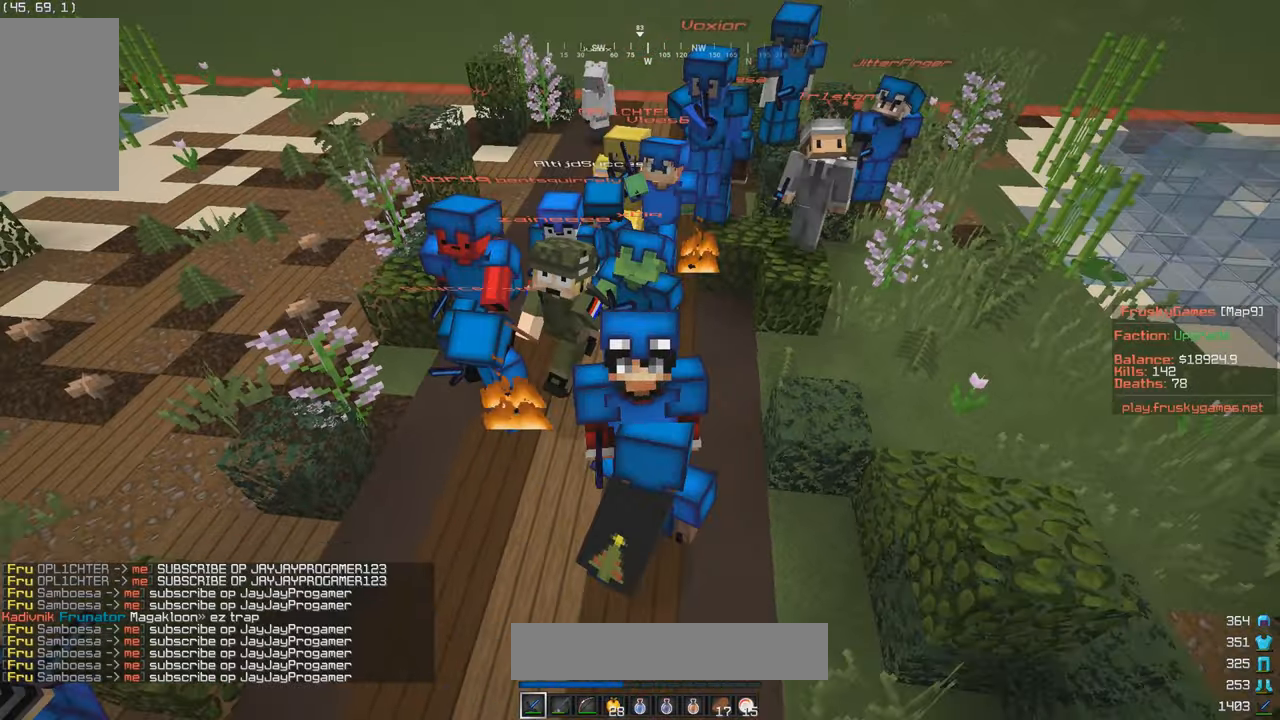
{"keys": ["d", "w"], "mouse": [], "events": [[100, "mouse_left", "up"]]}
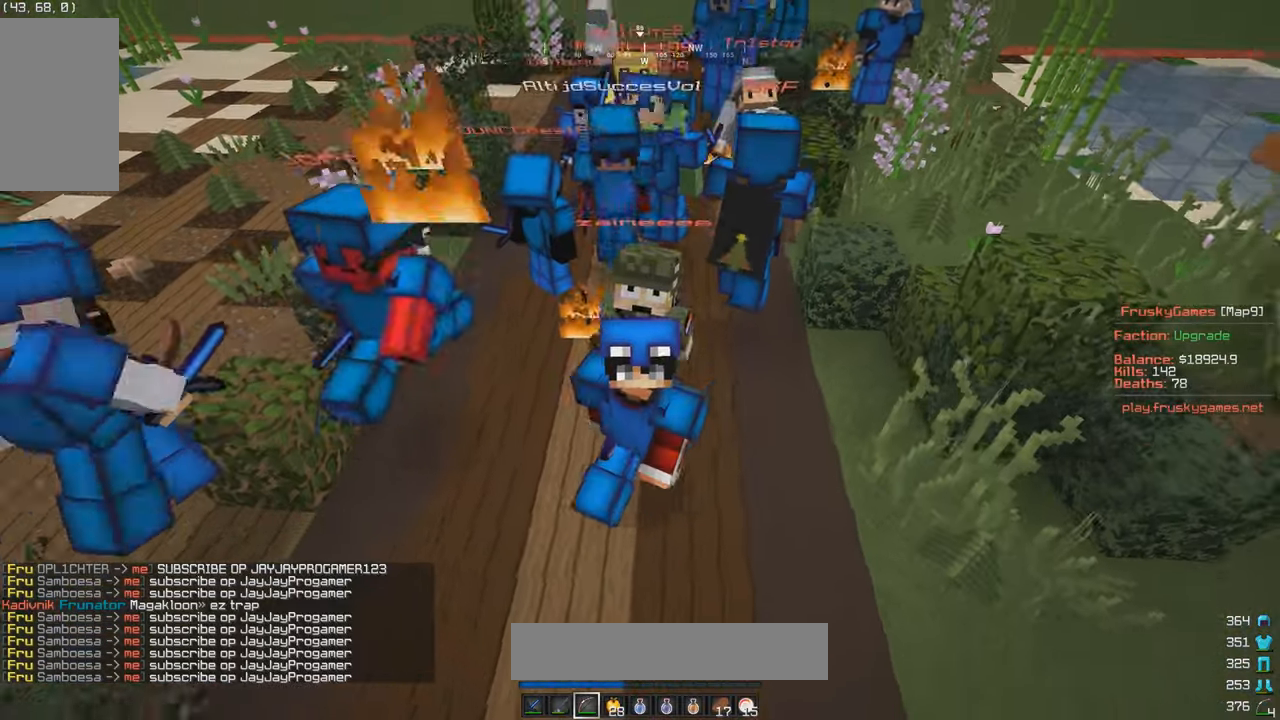
{"keys": ["w"], "mouse": [], "events": [[117, "d", "up"]]}
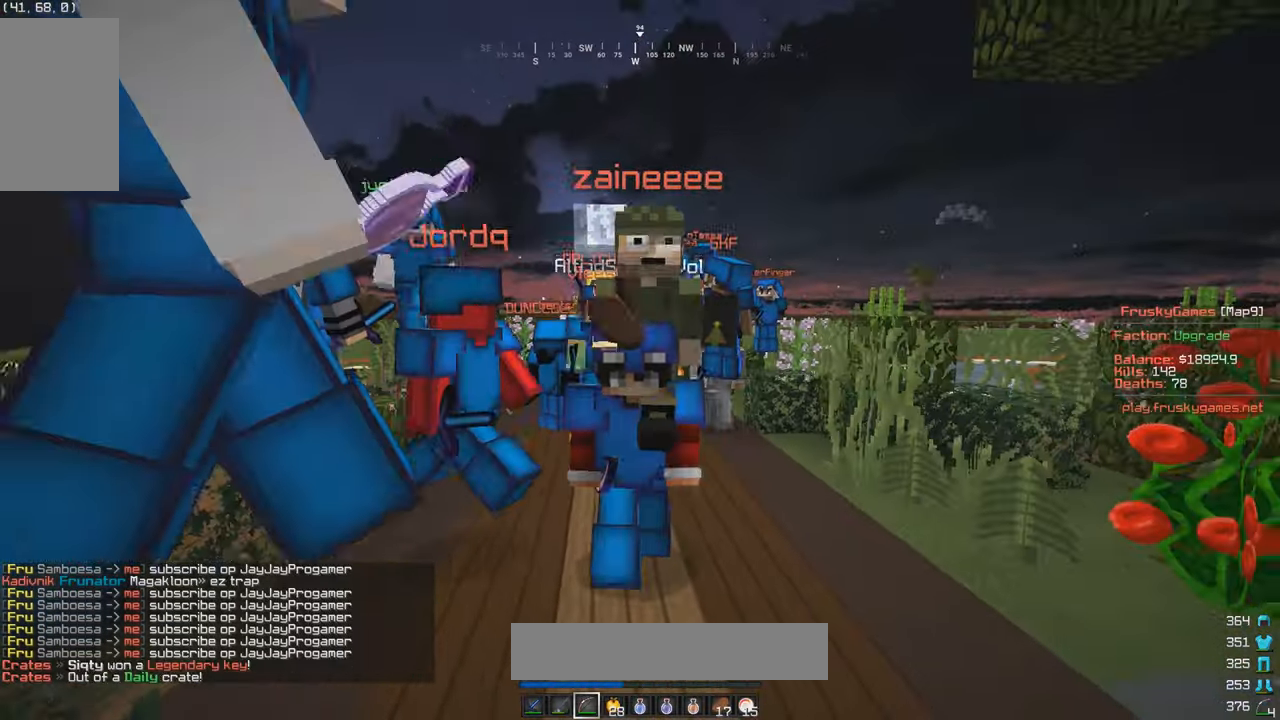
{"keys": ["a", "w"], "mouse": [], "events": [[17, "a", "down"]]}